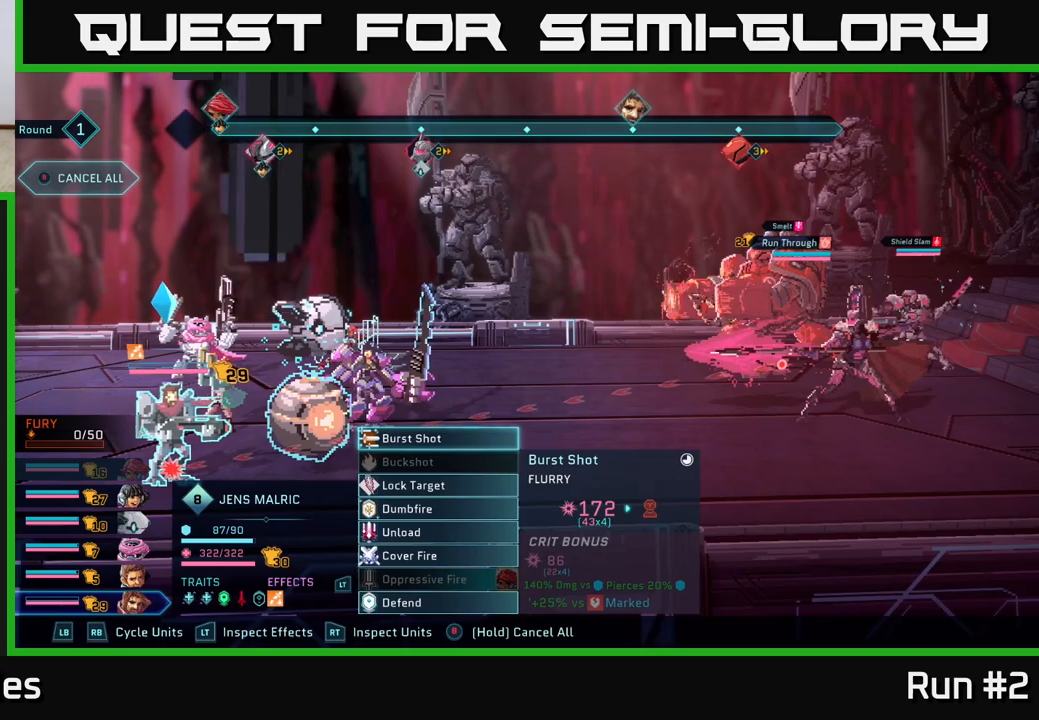
Gameplay with a controller (Xbox layout); each line is a JSON object with the inputs held at the frame after it. "events" lists button and stick changes between this image and that frame as [ms after this image, input, new state], when the widget could be followed in between.
{"buttons": [], "left_stick": "center", "right_stick": "center", "events": []}
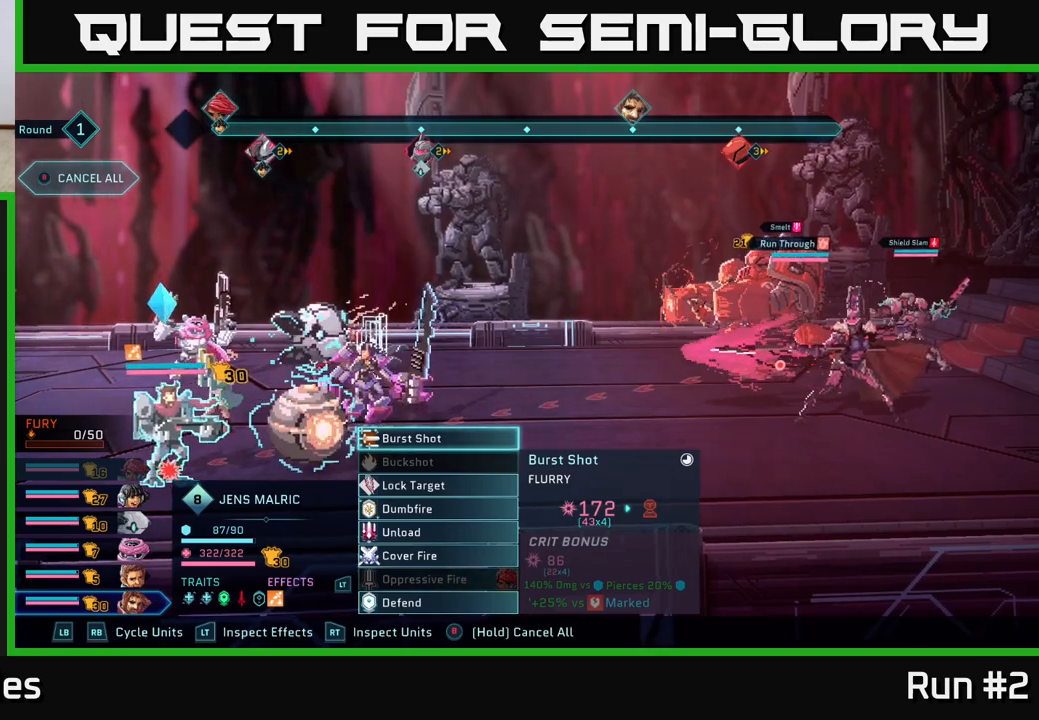
{"buttons": [], "left_stick": "center", "right_stick": "center", "events": []}
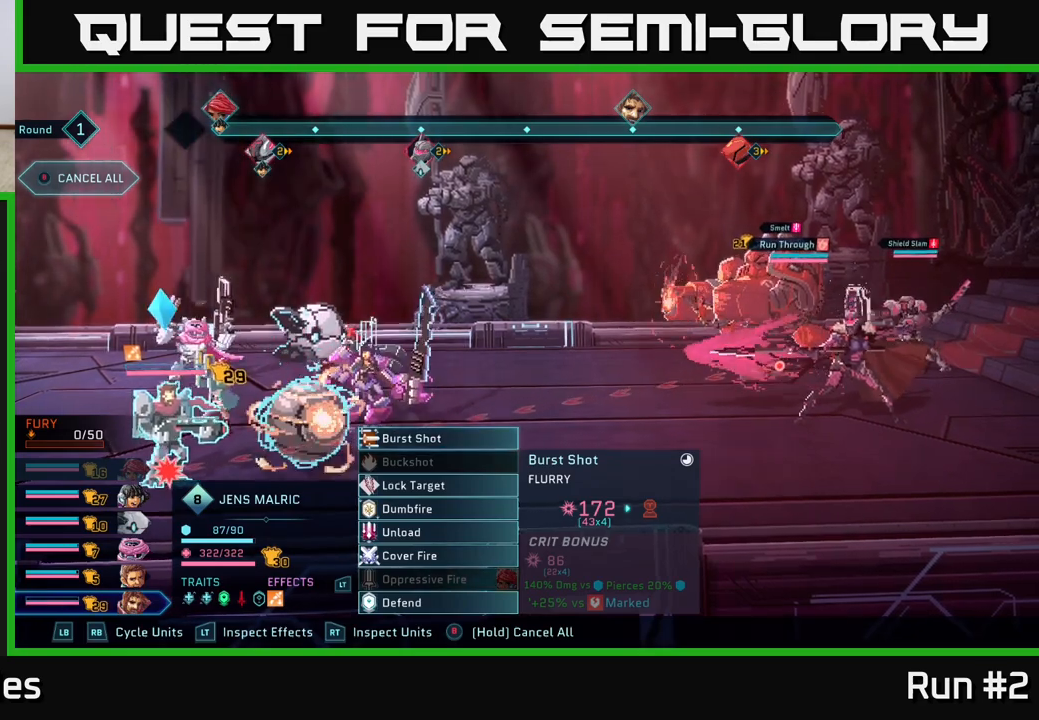
{"buttons": [], "left_stick": "center", "right_stick": "center", "events": []}
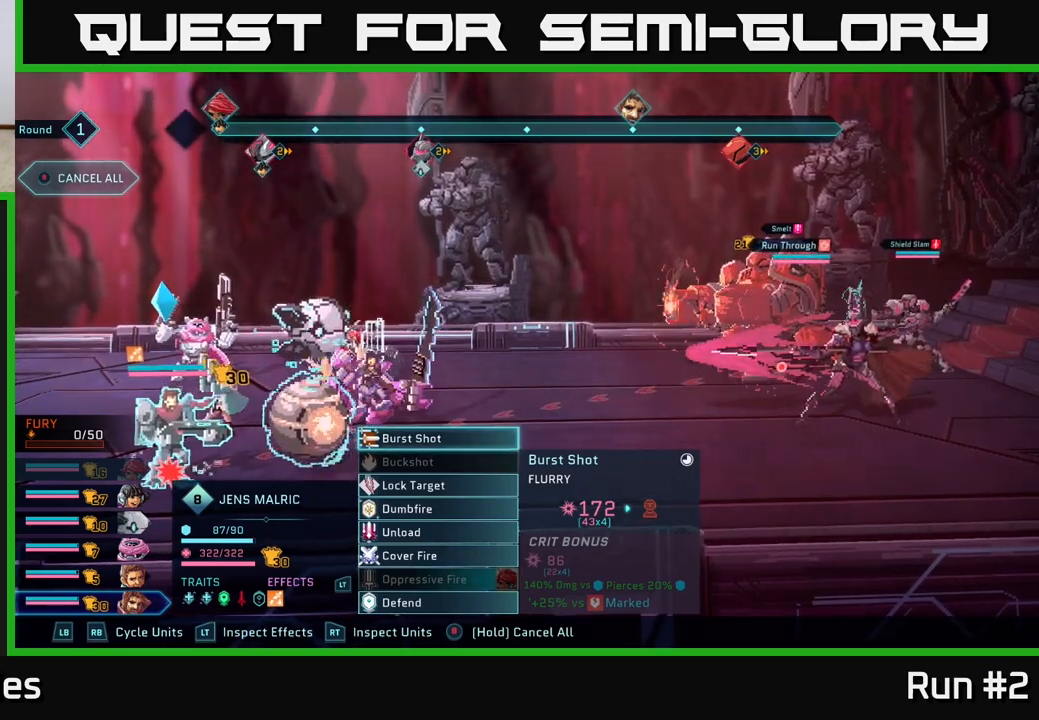
{"buttons": [], "left_stick": "center", "right_stick": "center", "events": []}
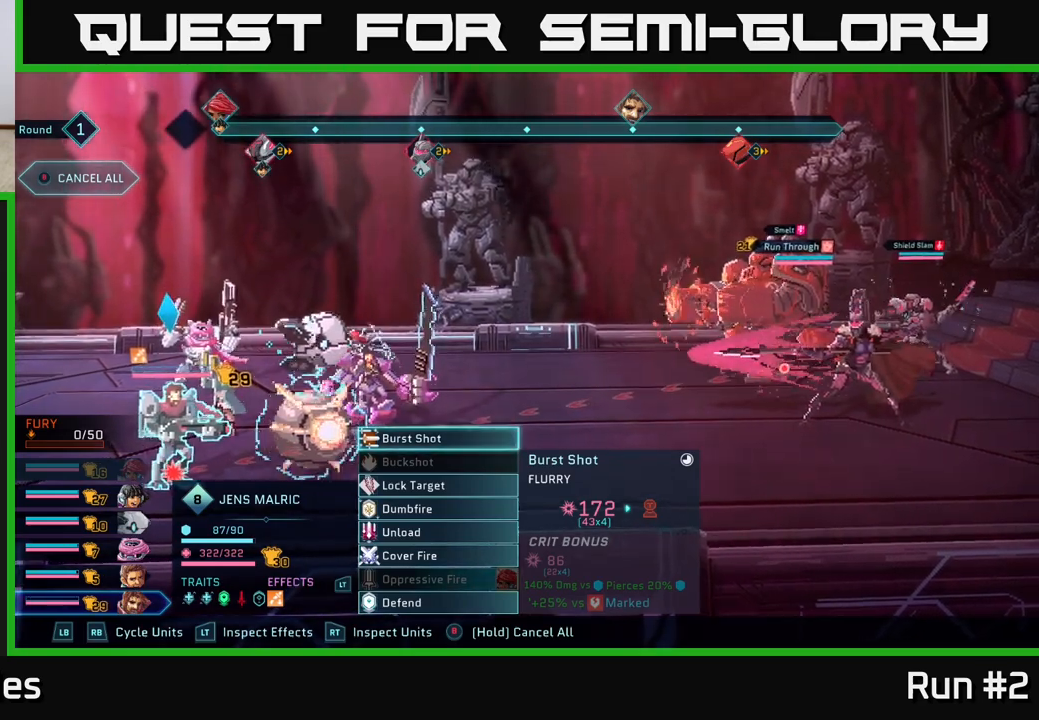
{"buttons": ["R2"], "left_stick": "down", "right_stick": "center", "events": [[200, "R2", "down"], [500, "left_stick", "down"]]}
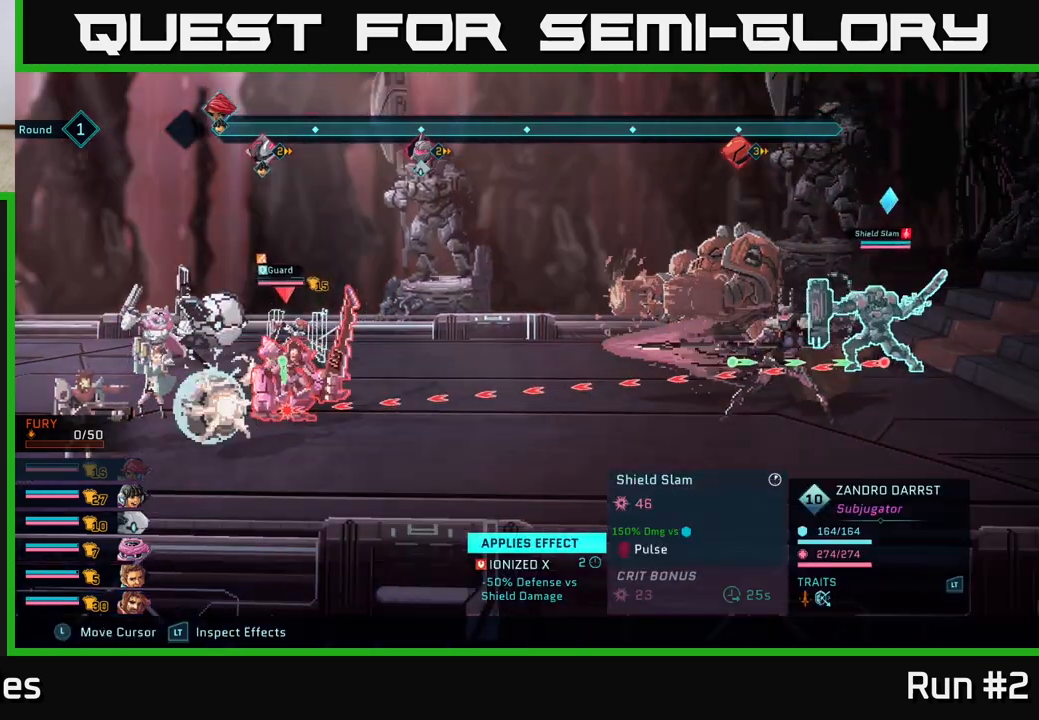
{"buttons": ["R2"], "left_stick": "center", "right_stick": "center", "events": [[200, "left_stick", "center"]]}
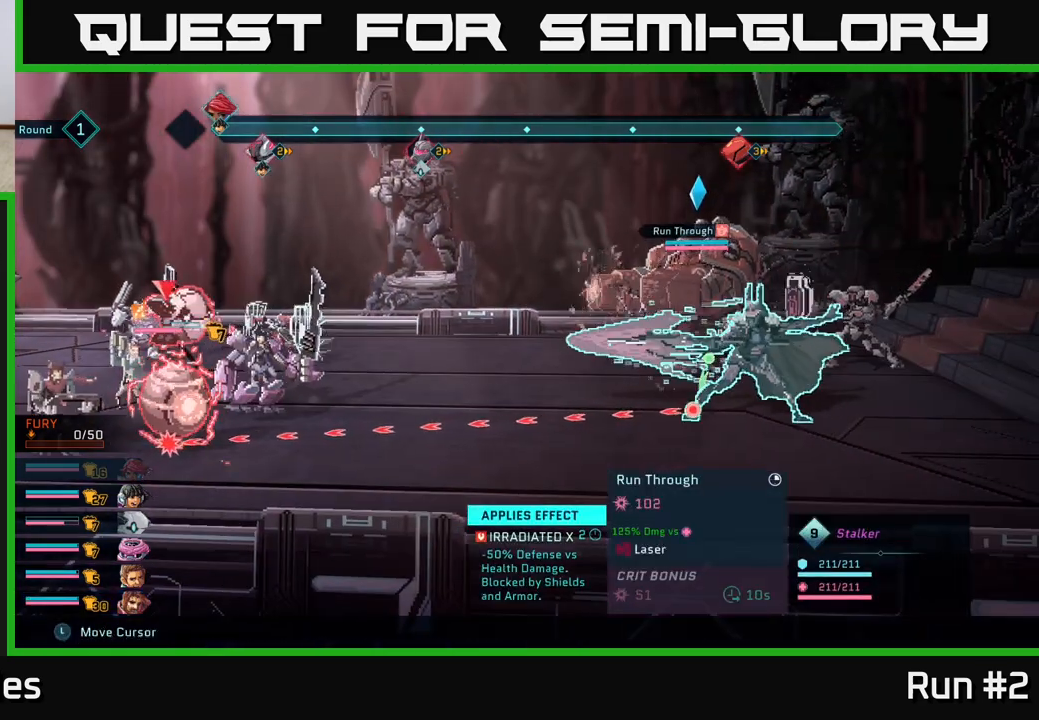
{"buttons": ["R2"], "left_stick": "center", "right_stick": "center", "events": []}
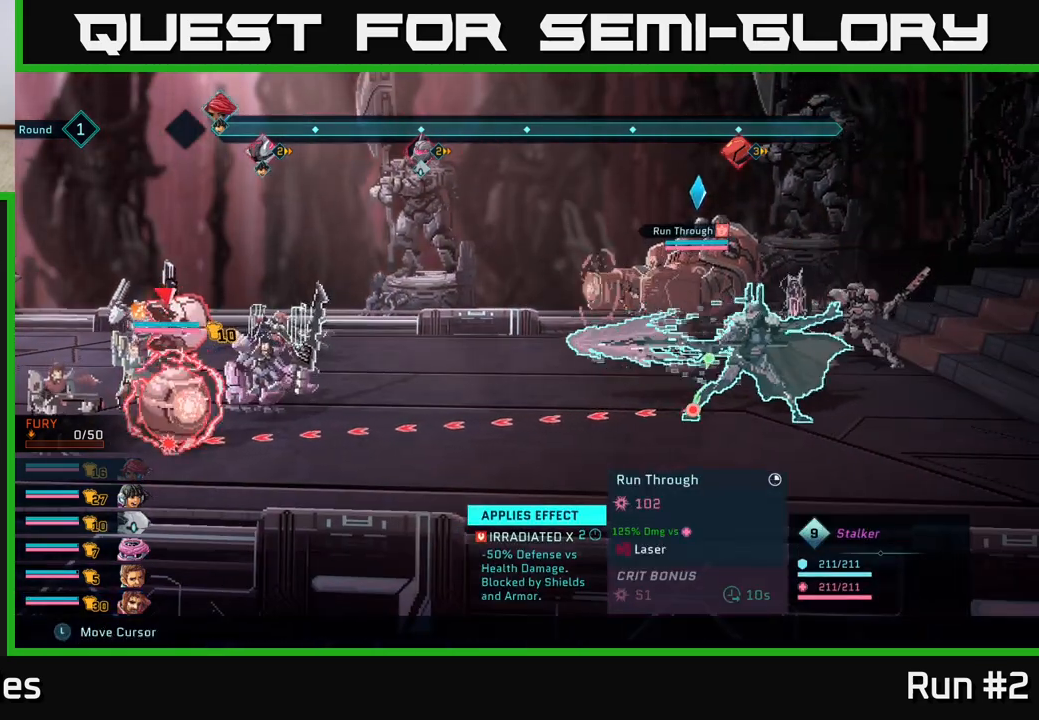
{"buttons": ["R2"], "left_stick": "center", "right_stick": "center", "events": []}
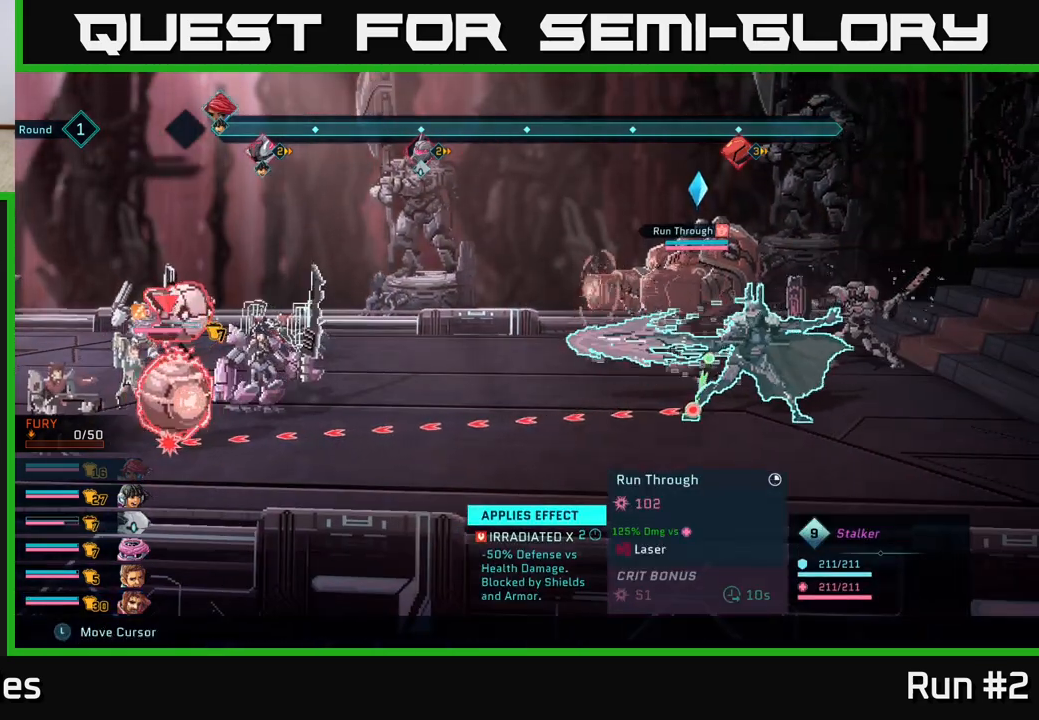
{"buttons": ["R2"], "left_stick": "center", "right_stick": "center", "events": []}
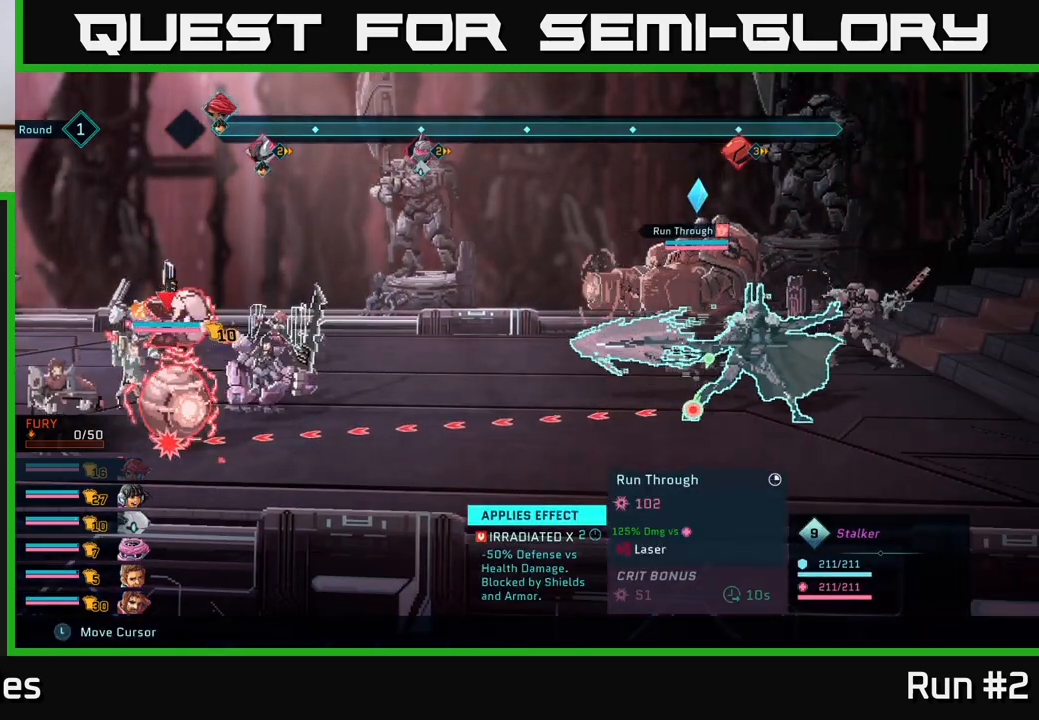
{"buttons": ["R2"], "left_stick": "center", "right_stick": "center", "events": []}
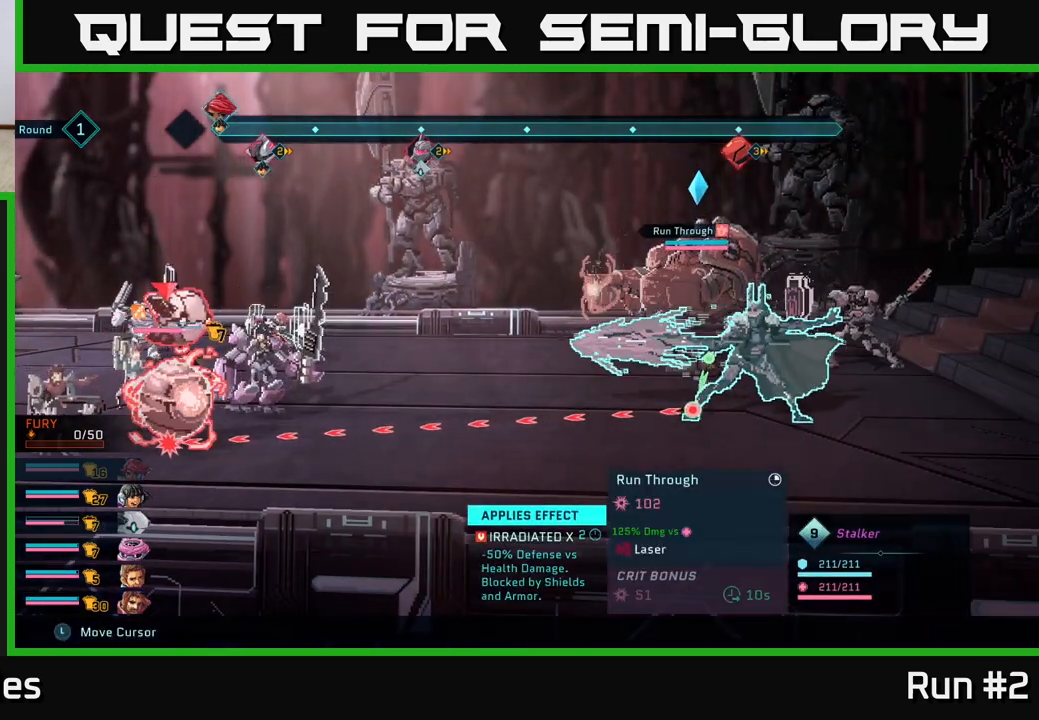
{"buttons": ["R2"], "left_stick": "center", "right_stick": "center", "events": []}
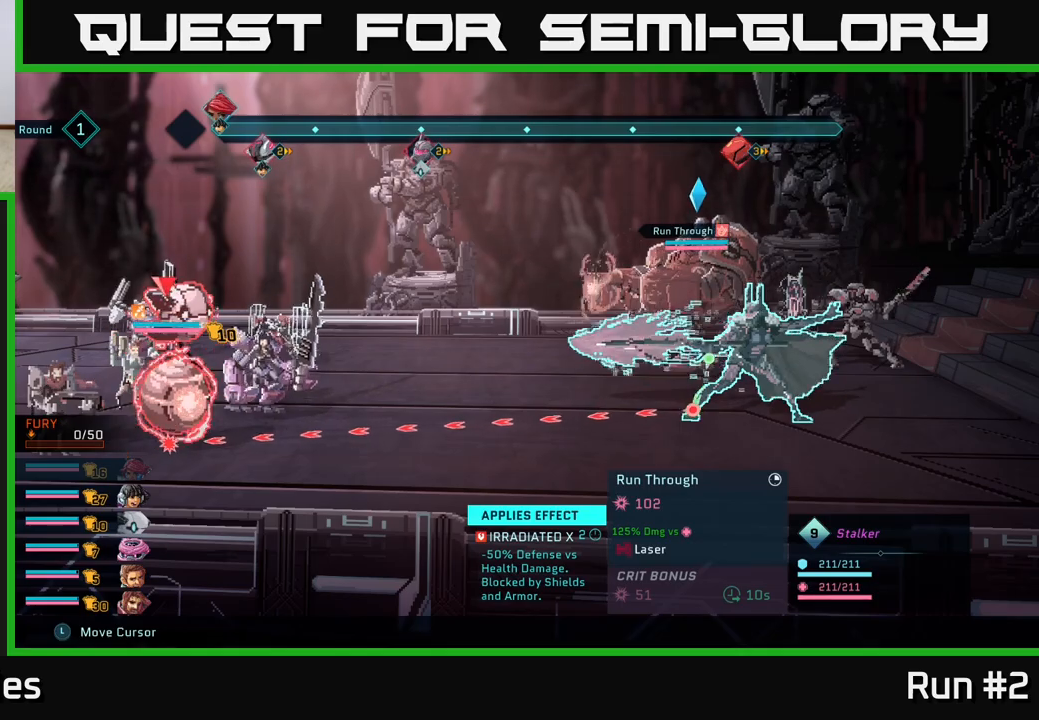
{"buttons": [], "left_stick": "center", "right_stick": "center", "events": [[383, "R2", "up"]]}
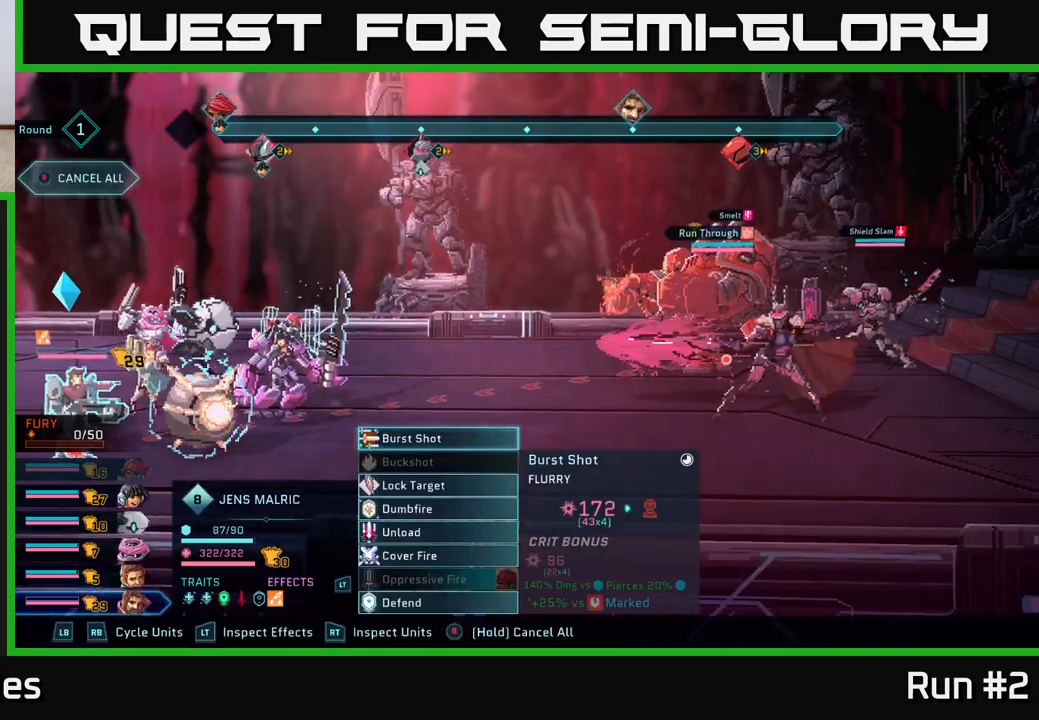
{"buttons": [], "left_stick": "center", "right_stick": "center", "events": []}
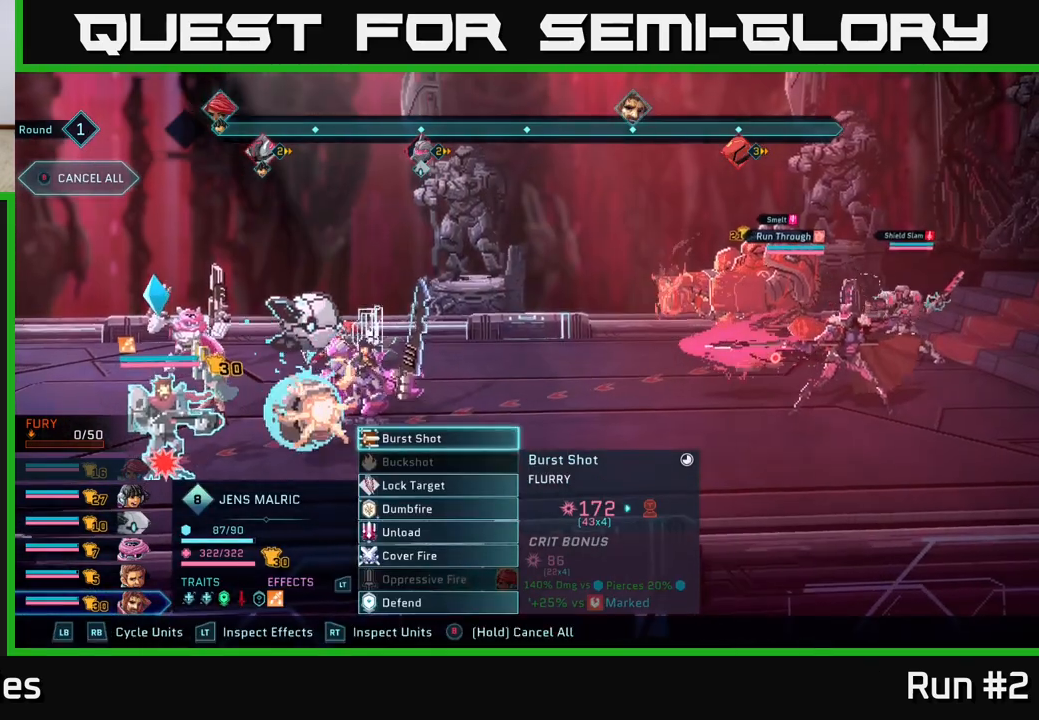
{"buttons": [], "left_stick": "down", "right_stick": "center", "events": [[150, "left_stick", "down"], [367, "left_stick", "center"], [467, "left_stick", "down"]]}
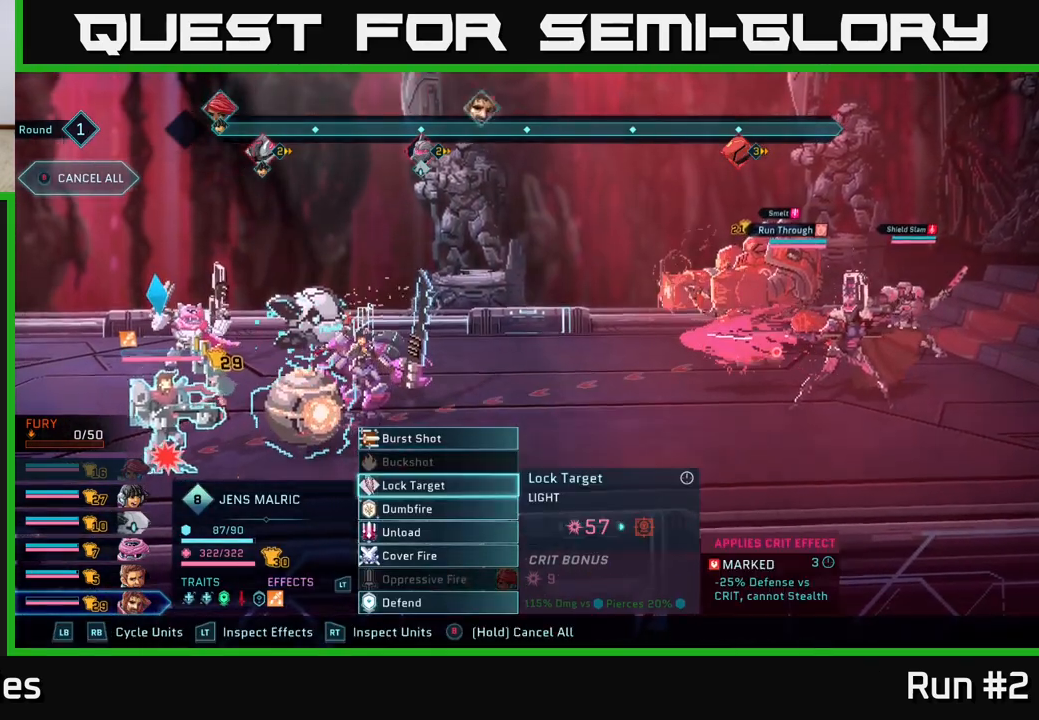
{"buttons": [], "left_stick": "center", "right_stick": "center", "events": [[117, "left_stick", "center"], [217, "left_stick", "down"], [383, "left_stick", "center"]]}
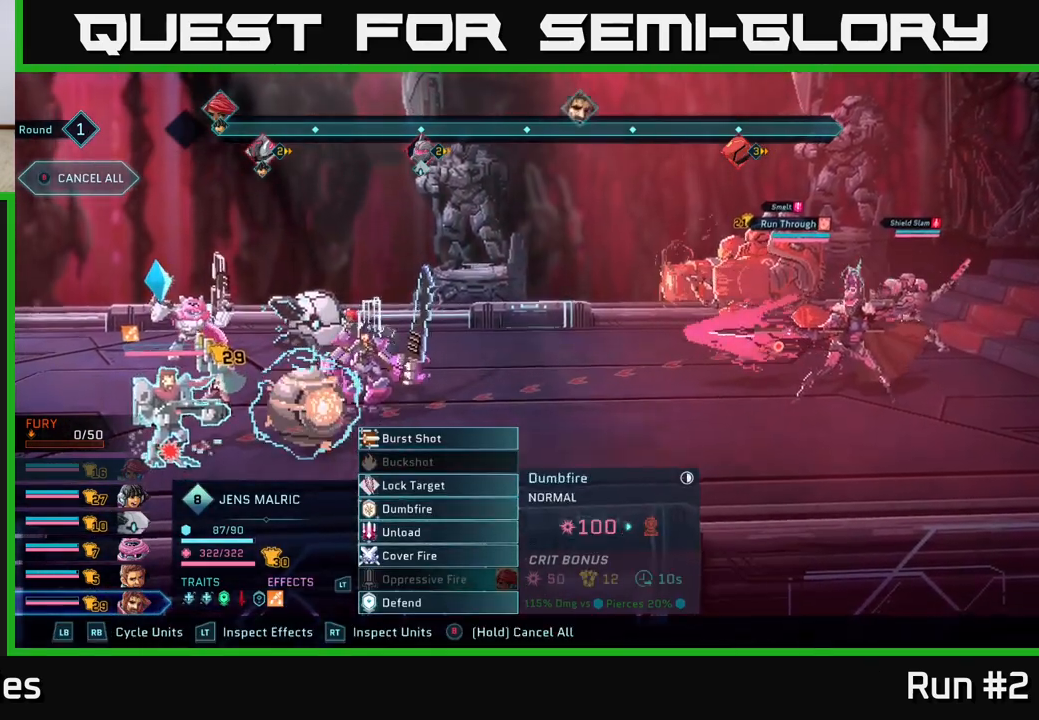
{"buttons": [], "left_stick": "center", "right_stick": "center", "events": [[17, "left_stick", "down"], [183, "left_stick", "center"]]}
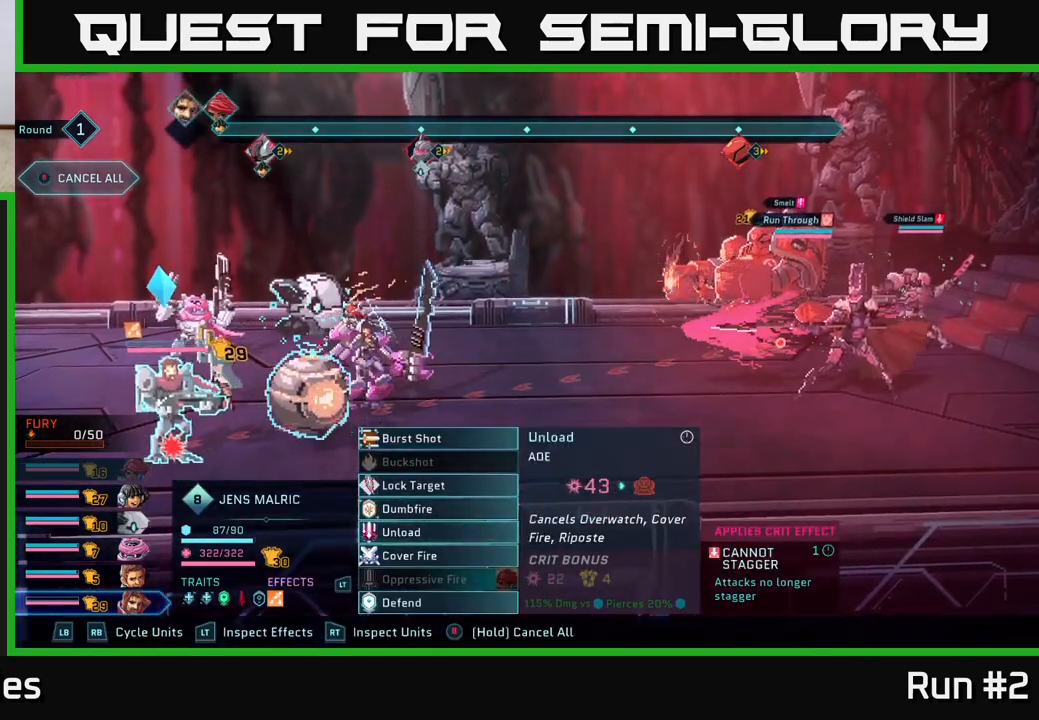
{"buttons": [], "left_stick": "up", "right_stick": "center", "events": [[267, "left_stick", "up"], [433, "left_stick", "center"], [500, "left_stick", "up"]]}
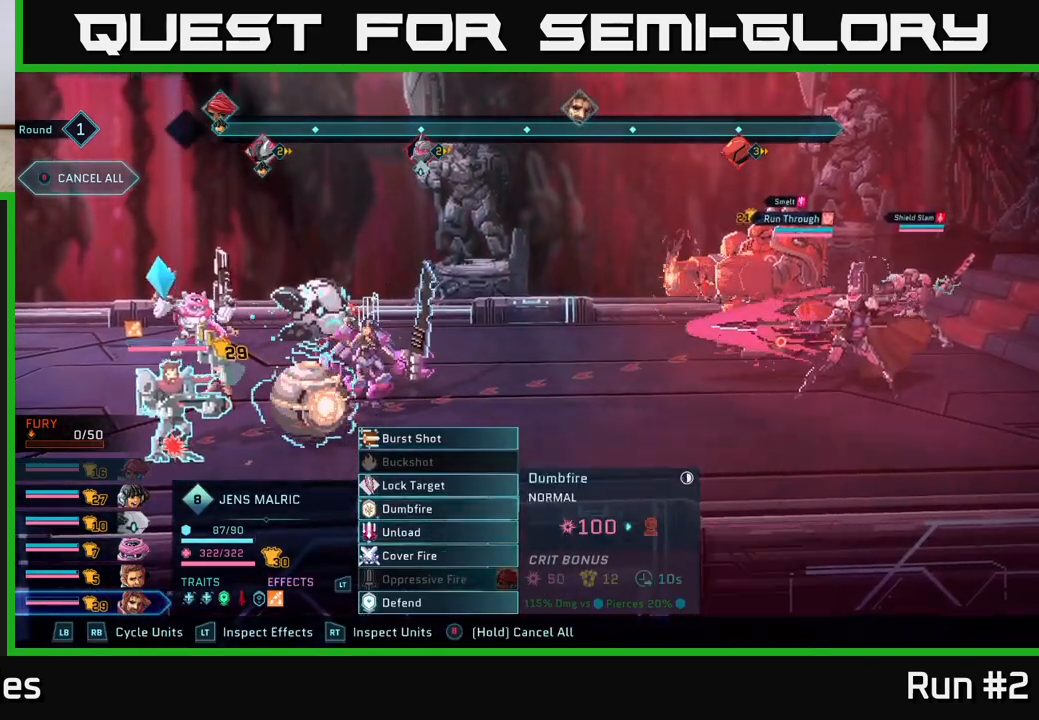
{"buttons": [], "left_stick": "center", "right_stick": "center", "events": [[167, "left_stick", "center"], [283, "left_stick", "up"], [467, "left_stick", "center"]]}
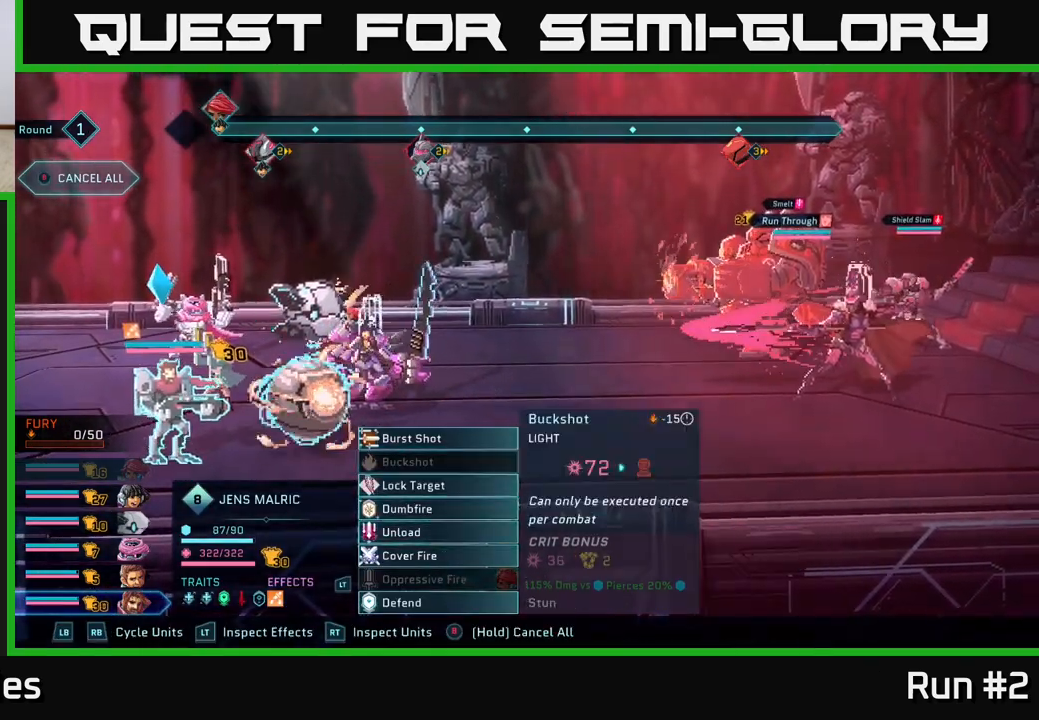
{"buttons": [], "left_stick": "center", "right_stick": "center", "events": [[50, "left_stick", "up"], [200, "left_stick", "center"]]}
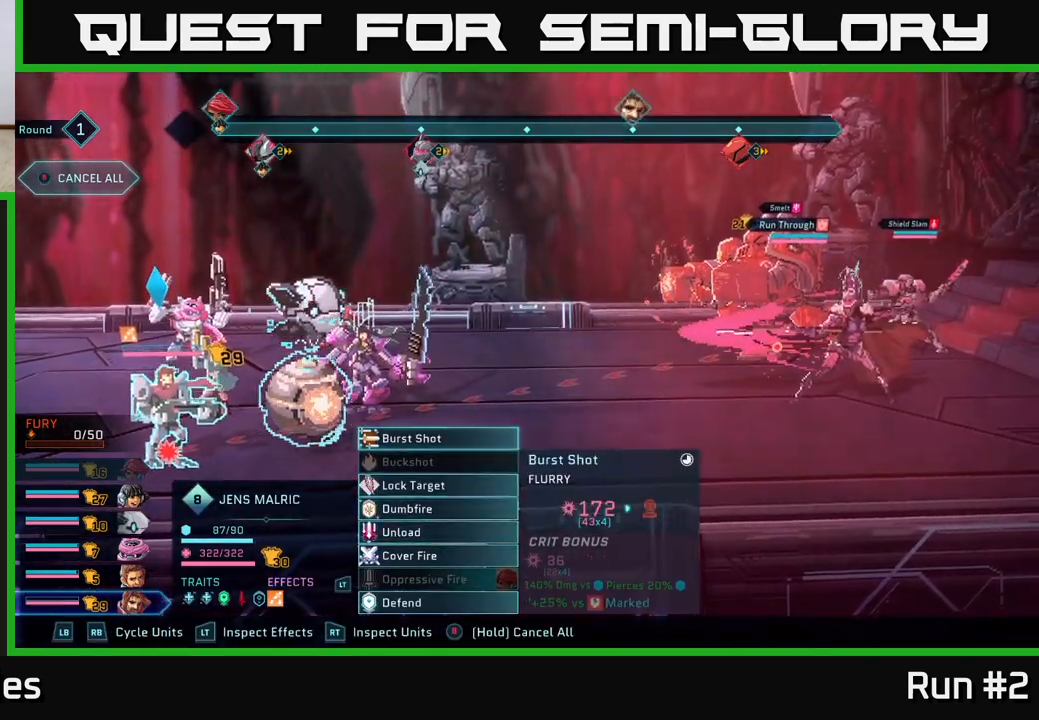
{"buttons": [], "left_stick": "center", "right_stick": "center", "events": [[100, "A", "down"], [217, "A", "up"]]}
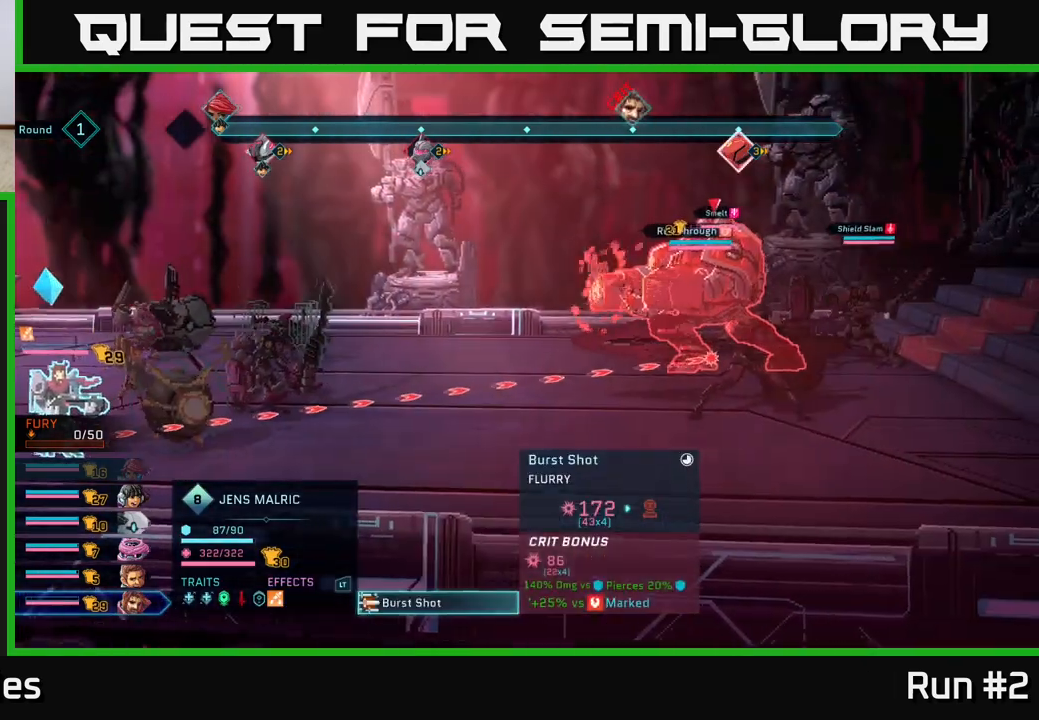
{"buttons": [], "left_stick": "center", "right_stick": "center", "events": [[83, "B", "down"], [167, "B", "up"], [367, "R1", "down"], [467, "R1", "up"]]}
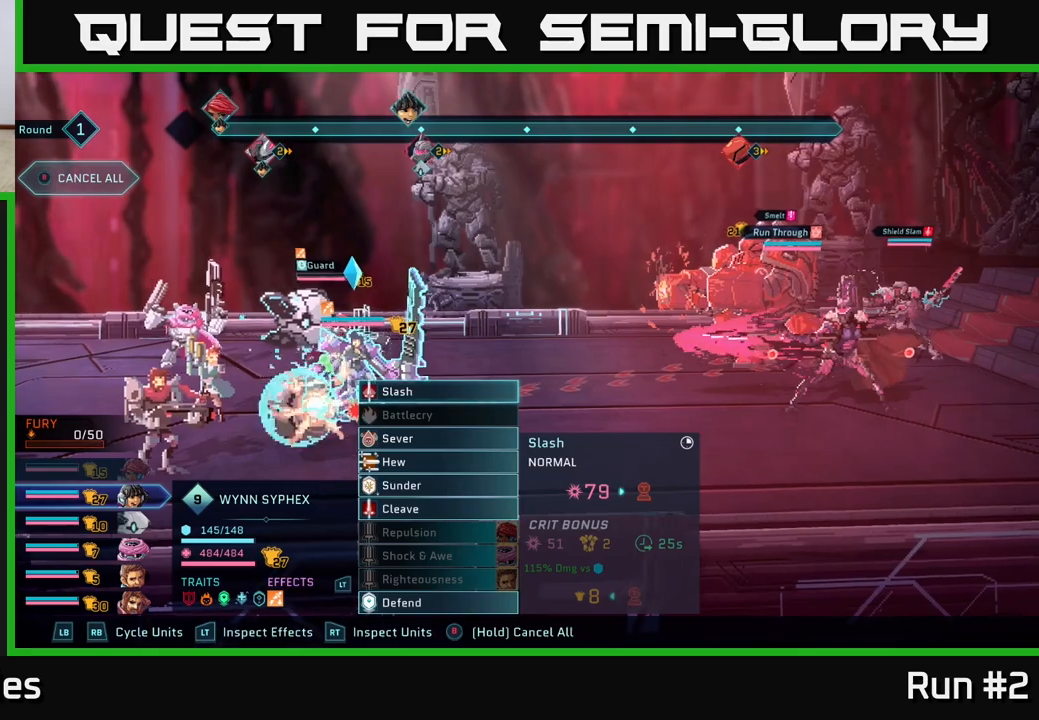
{"buttons": [], "left_stick": "center", "right_stick": "center", "events": []}
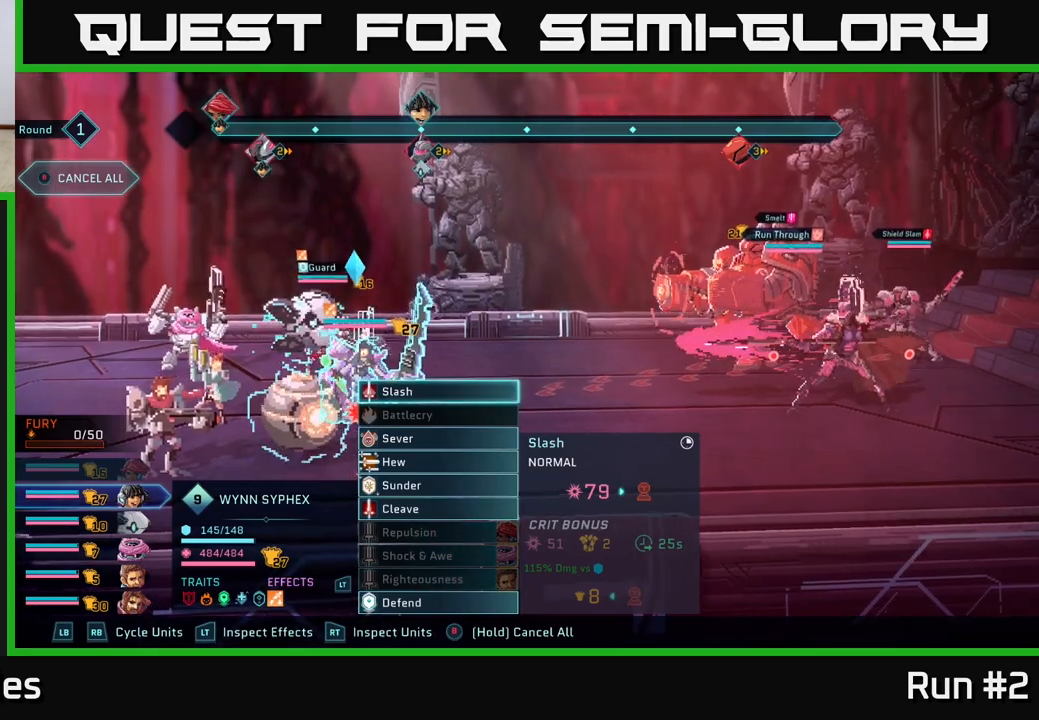
{"buttons": [], "left_stick": "center", "right_stick": "center", "events": []}
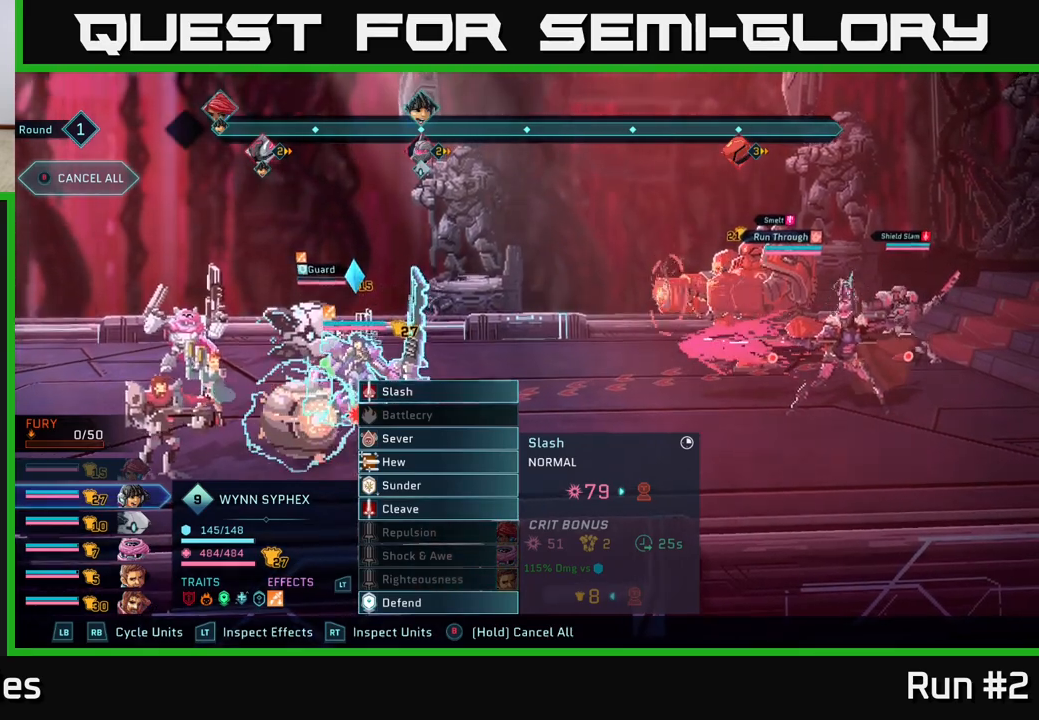
{"buttons": [], "left_stick": "center", "right_stick": "center", "events": []}
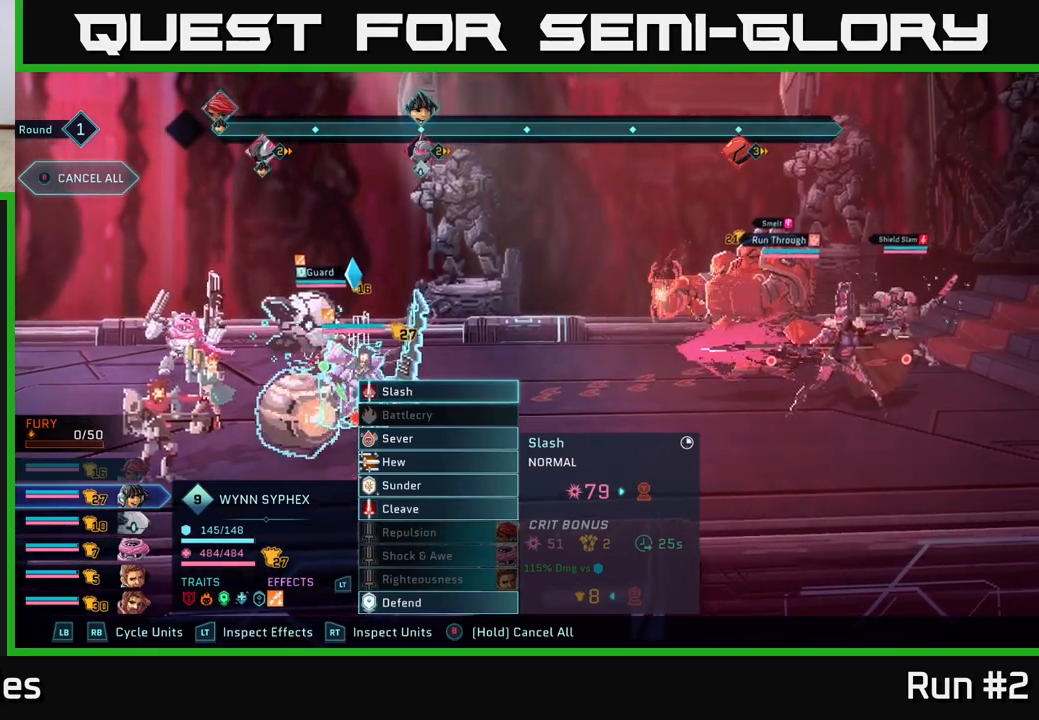
{"buttons": [], "left_stick": "center", "right_stick": "center", "events": []}
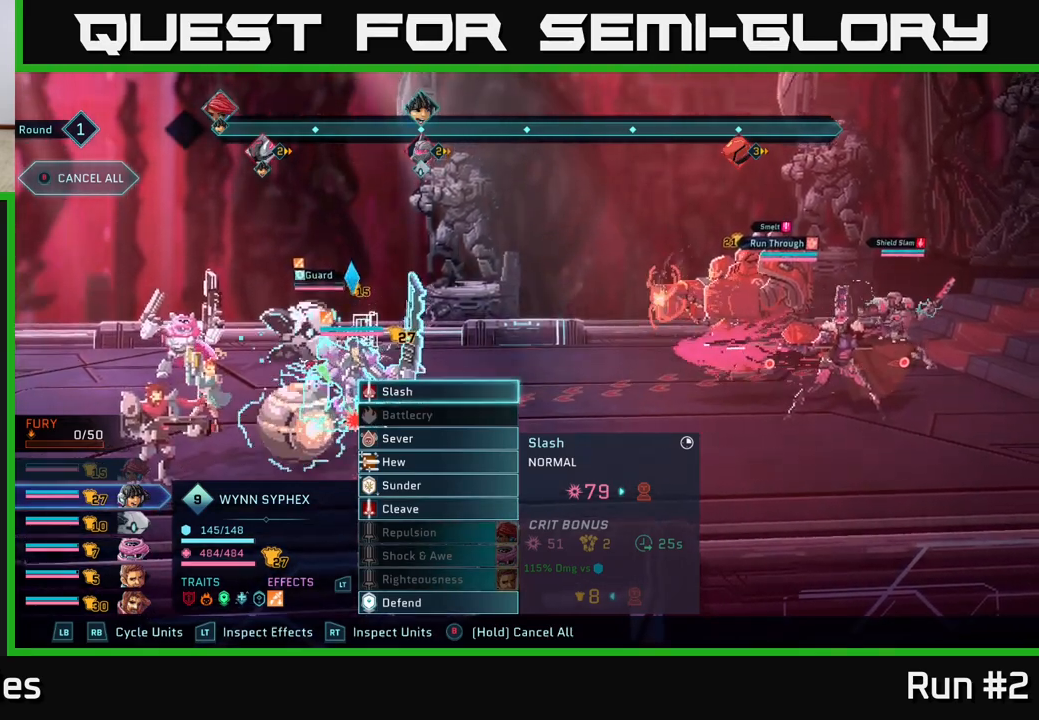
{"buttons": [], "left_stick": "center", "right_stick": "center", "events": []}
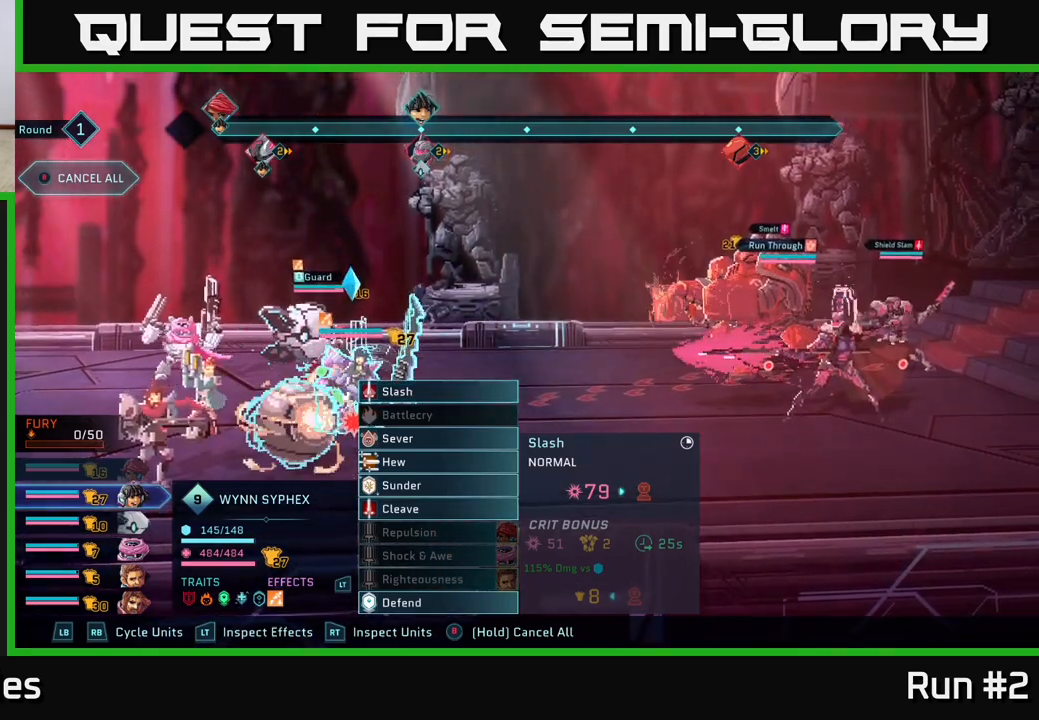
{"buttons": [], "left_stick": "down", "right_stick": "center", "events": [[67, "left_stick", "down"], [267, "left_stick", "center"], [350, "left_stick", "down"]]}
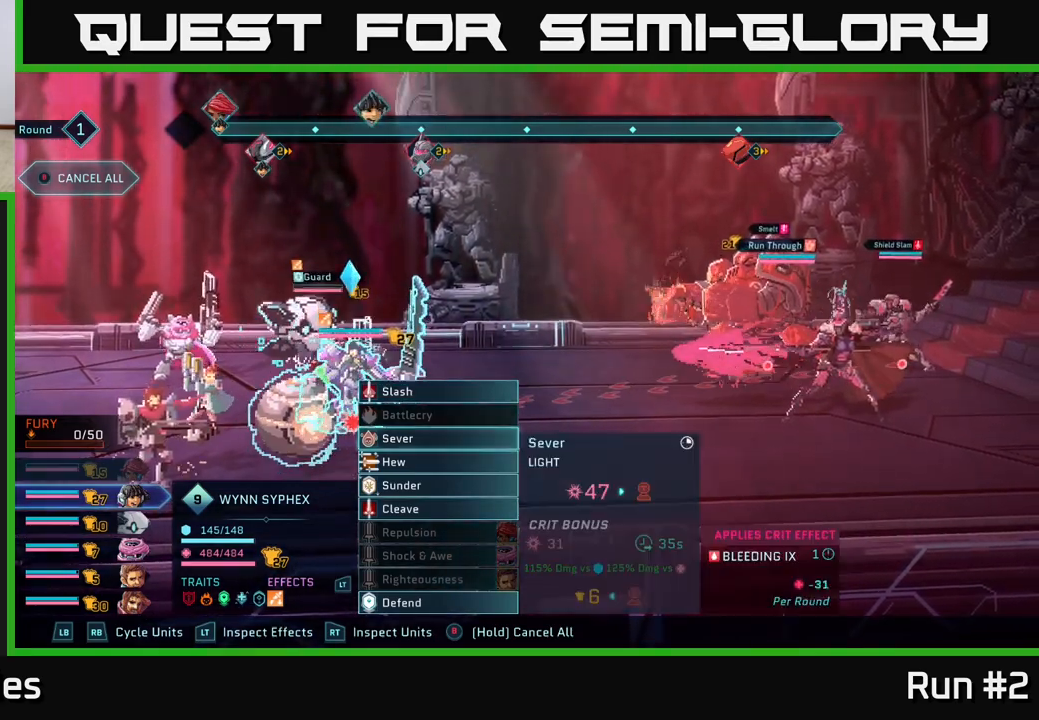
{"buttons": [], "left_stick": "down", "right_stick": "center", "events": [[17, "left_stick", "center"], [367, "left_stick", "down"]]}
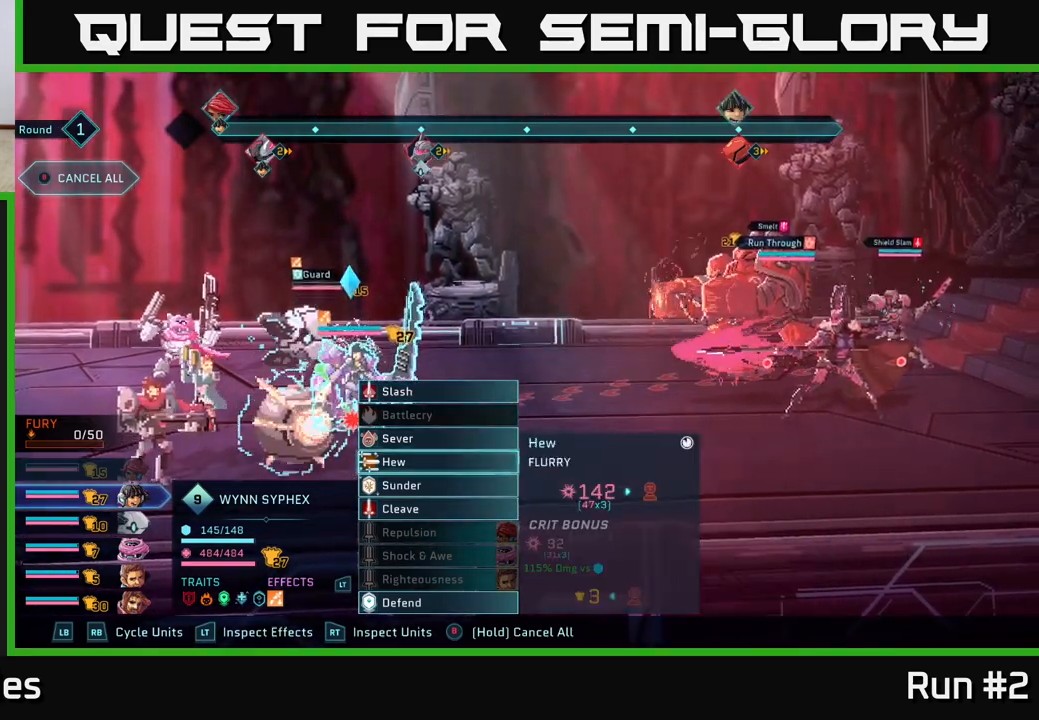
{"buttons": [], "left_stick": "center", "right_stick": "center", "events": [[67, "left_stick", "center"], [283, "left_stick", "up"], [483, "left_stick", "center"]]}
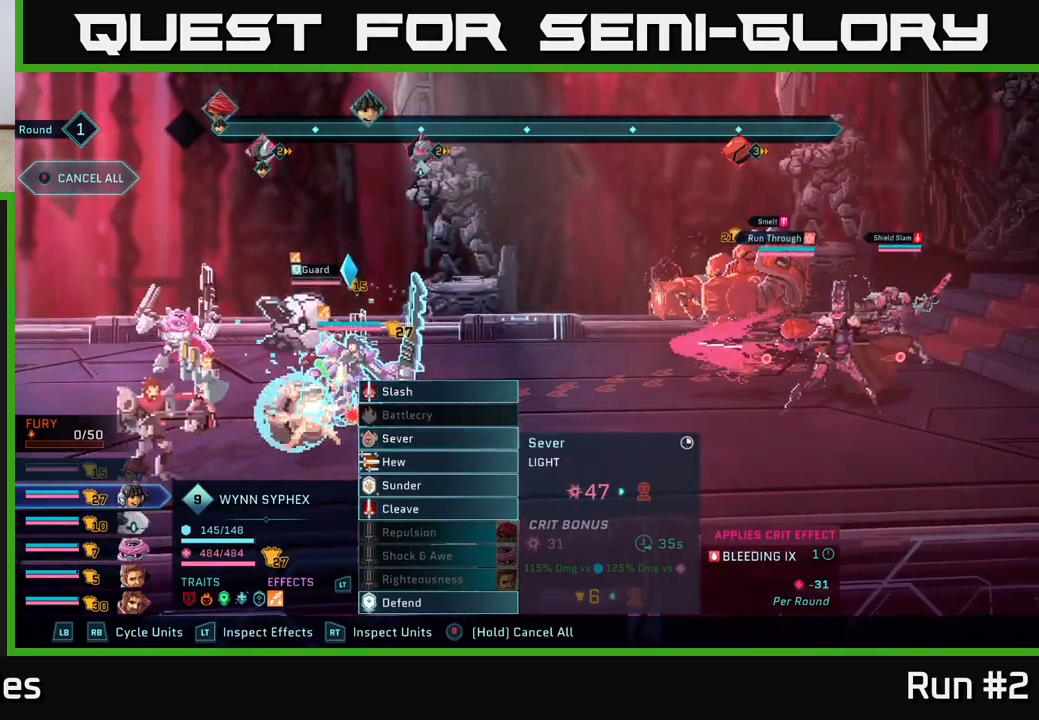
{"buttons": [], "left_stick": "center", "right_stick": "center", "events": []}
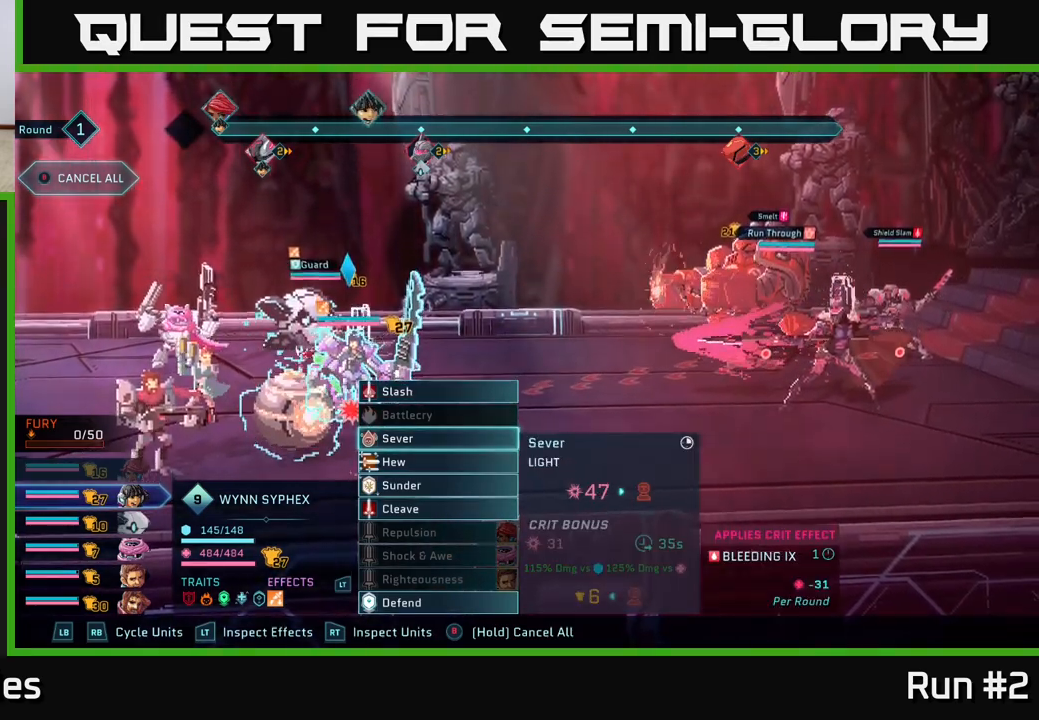
{"buttons": [], "left_stick": "down", "right_stick": "center", "events": [[233, "A", "down"], [350, "A", "up"], [483, "left_stick", "down"]]}